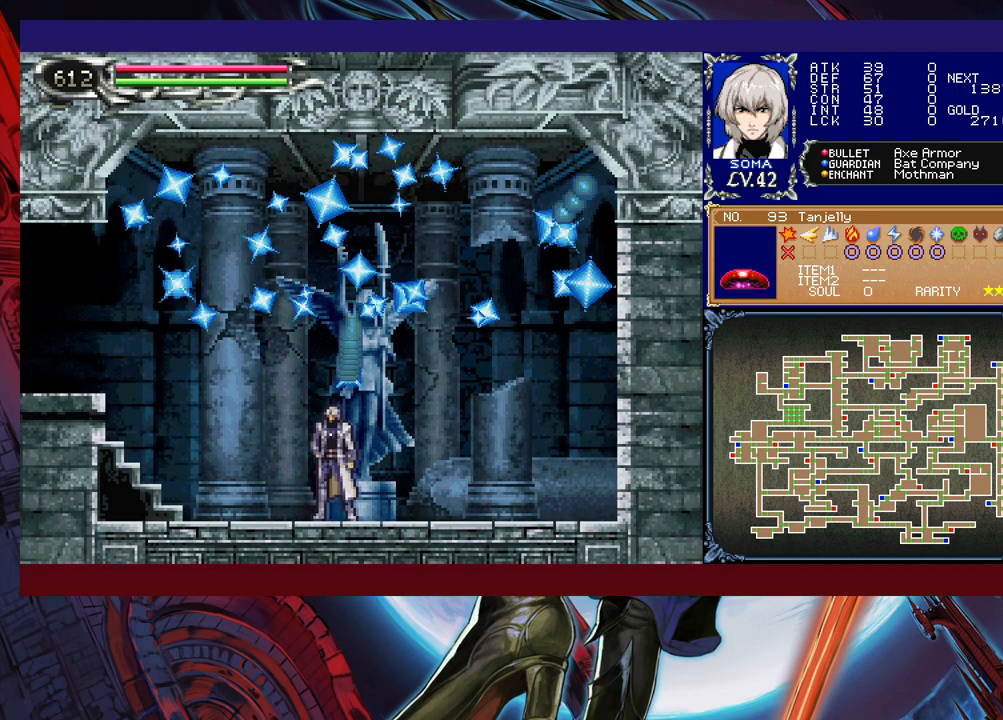
Gameplay with a controller (Xbox layout); each line is a JSON object with the inputs held at the frame after it. "events" lists button and stick changes between this image and that frame as [ms after this image, input, new state], when the widget could be followed in between. Not read: L2 R2 right_stick.
{"buttons": [], "left_stick": "center", "events": []}
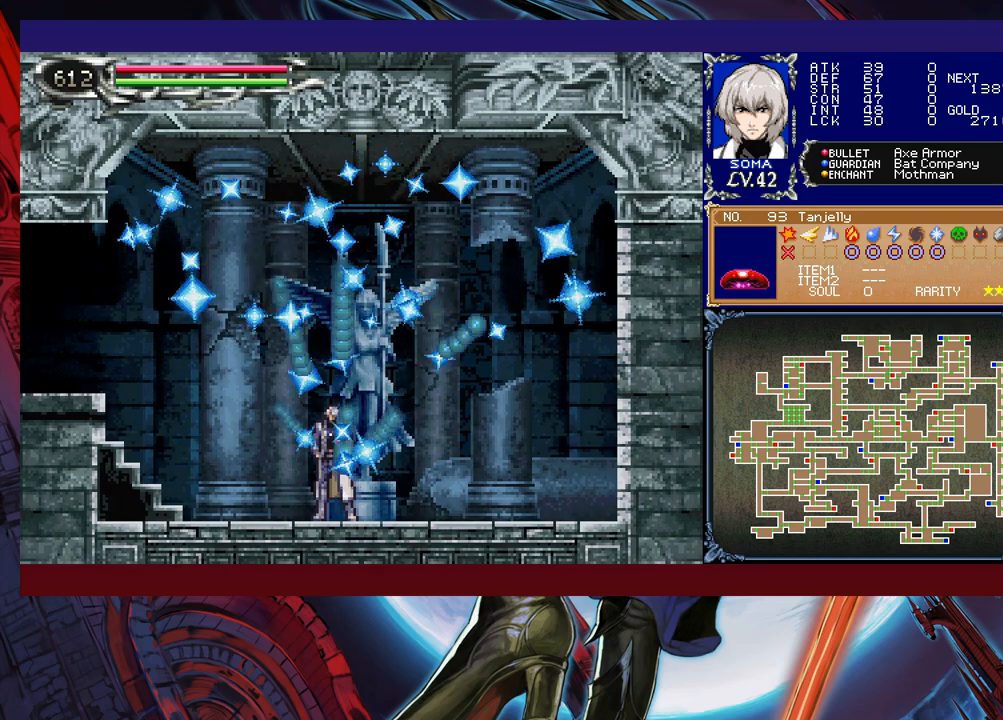
{"buttons": [], "left_stick": "center", "events": []}
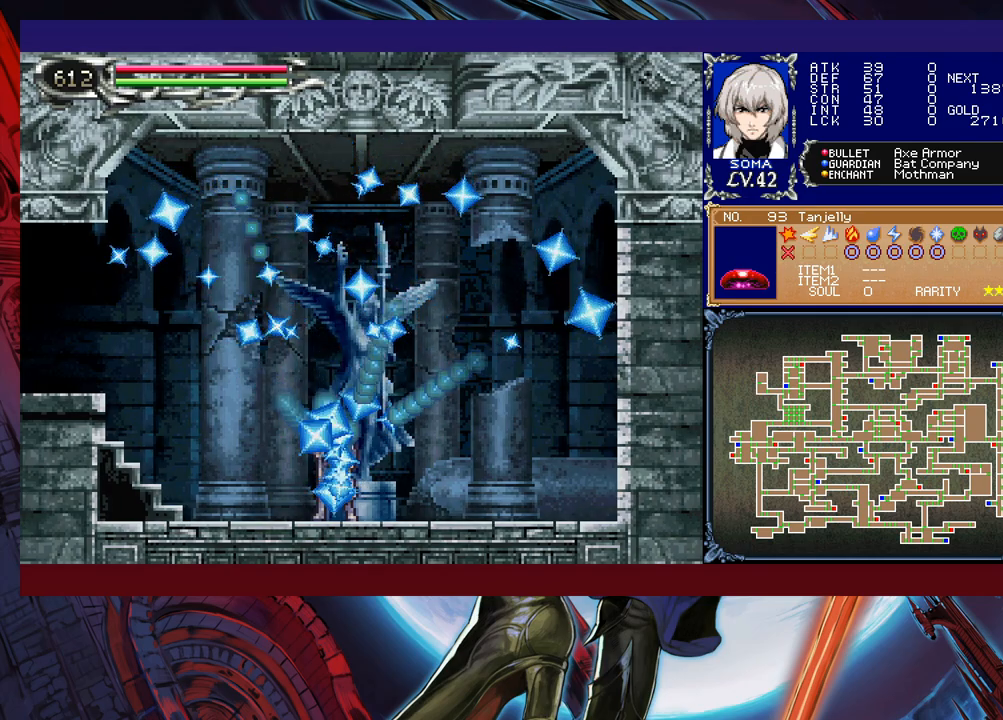
{"buttons": [], "left_stick": "center", "events": []}
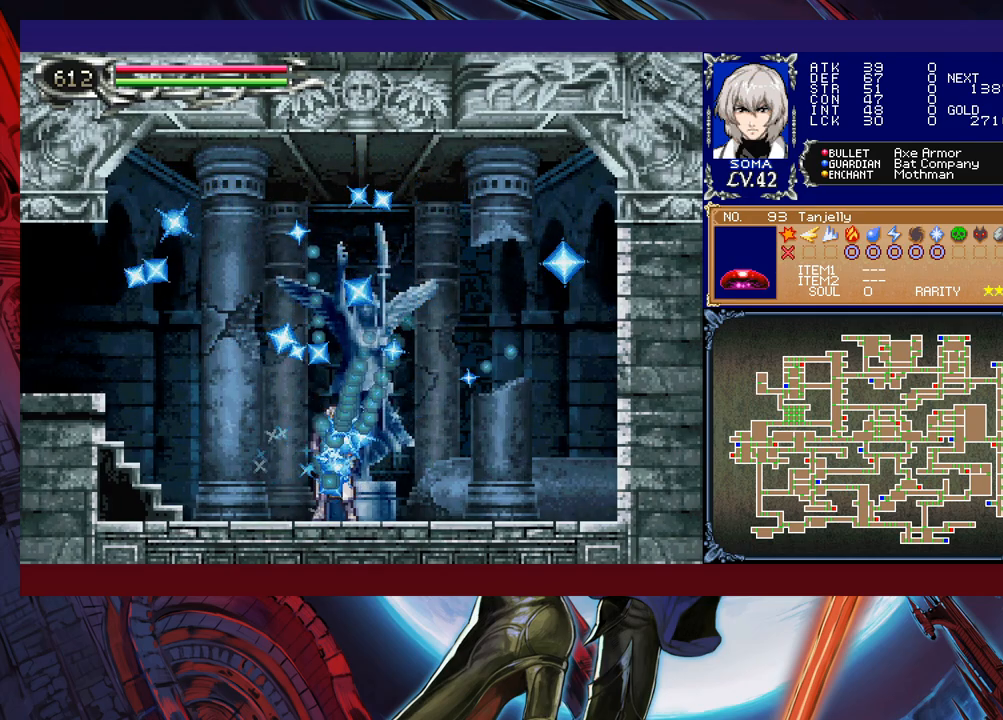
{"buttons": [], "left_stick": "center", "events": []}
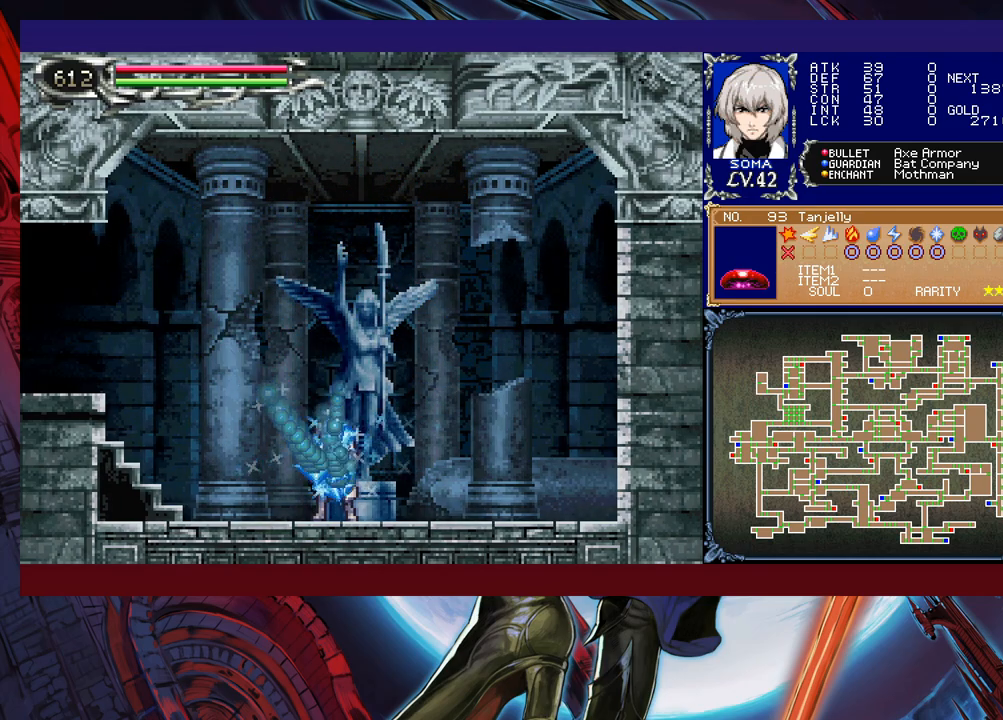
{"buttons": [], "left_stick": "center", "events": []}
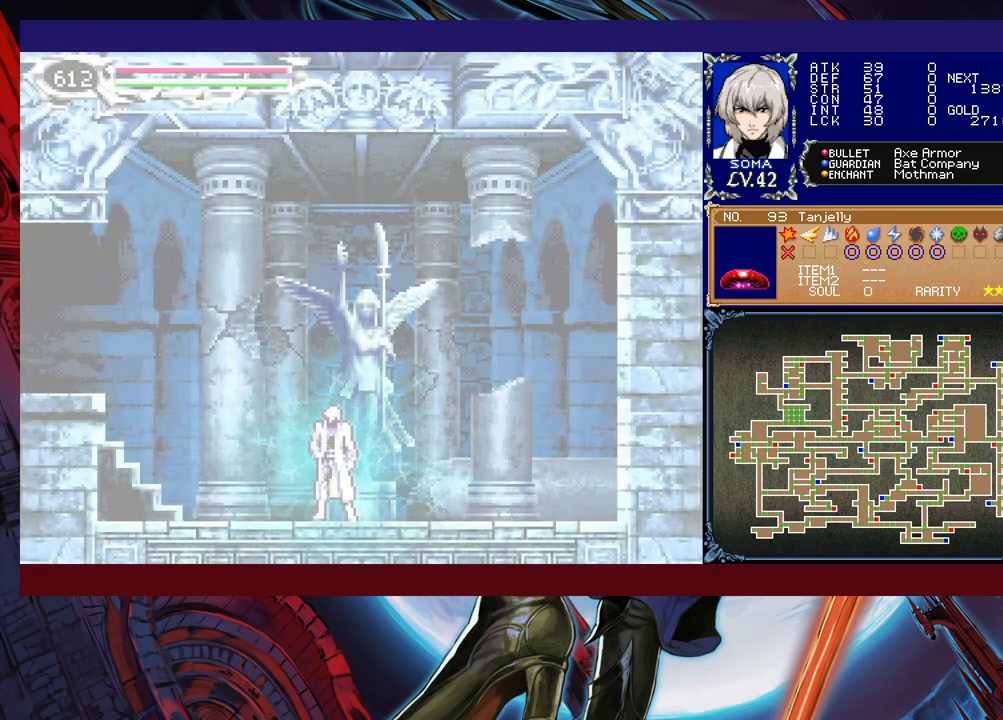
{"buttons": [], "left_stick": "left", "events": [[383, "left_stick", "left"]]}
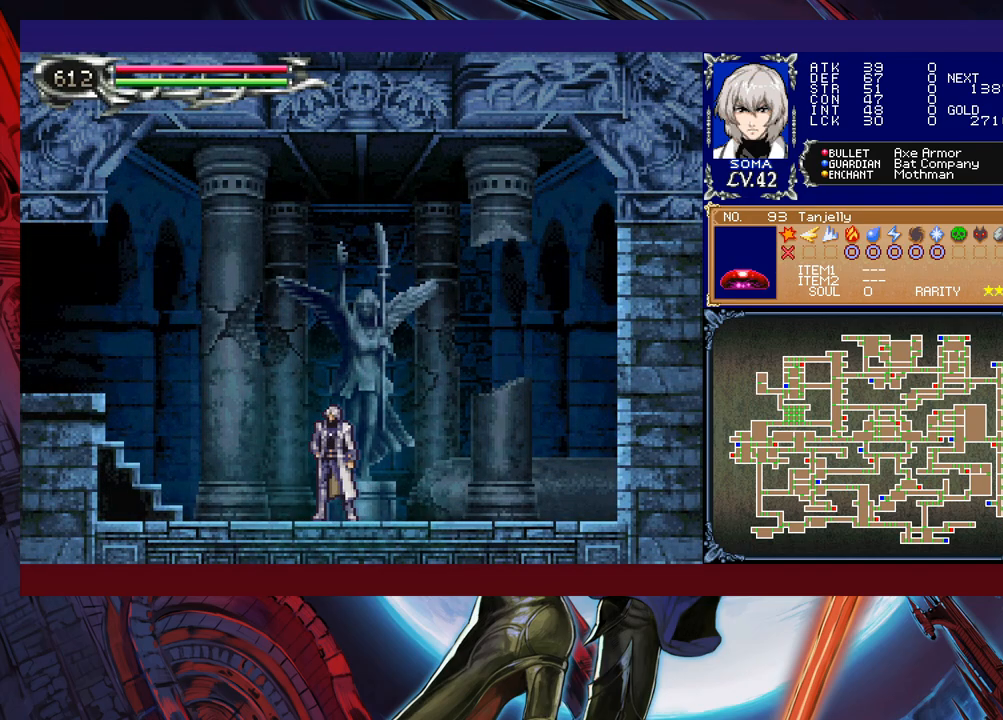
{"buttons": [], "left_stick": "left", "events": []}
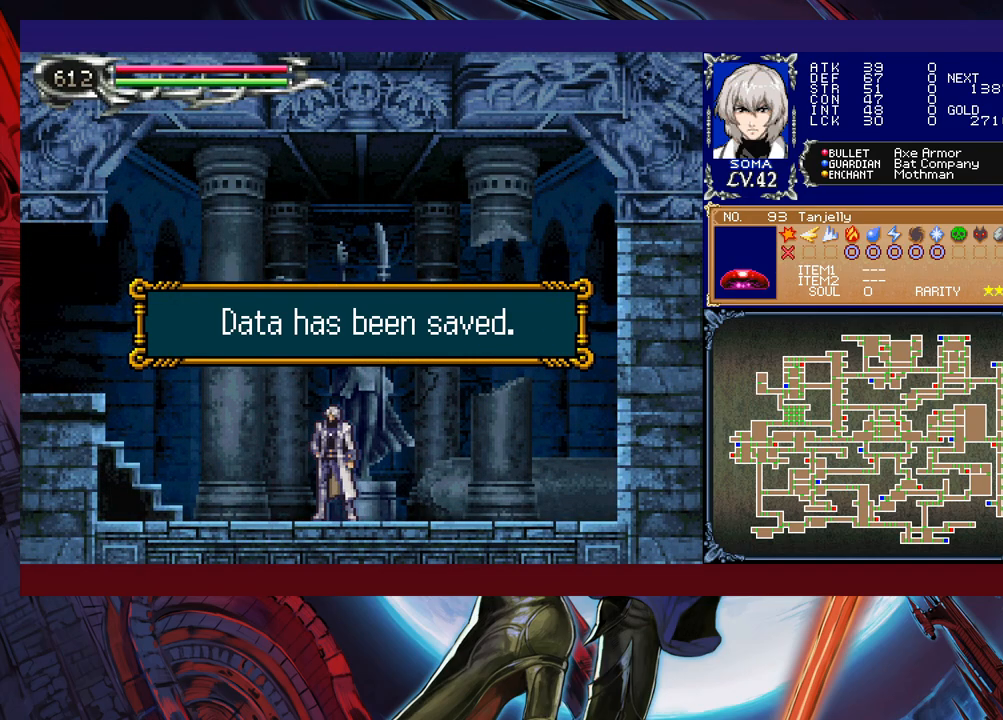
{"buttons": ["B"], "left_stick": "down-left", "events": [[33, "A", "down"], [133, "A", "up"], [233, "left_stick", "right"], [283, "Y", "down"], [333, "B", "down"], [333, "Y", "up"], [333, "left_stick", "left"], [467, "left_stick", "down-left"]]}
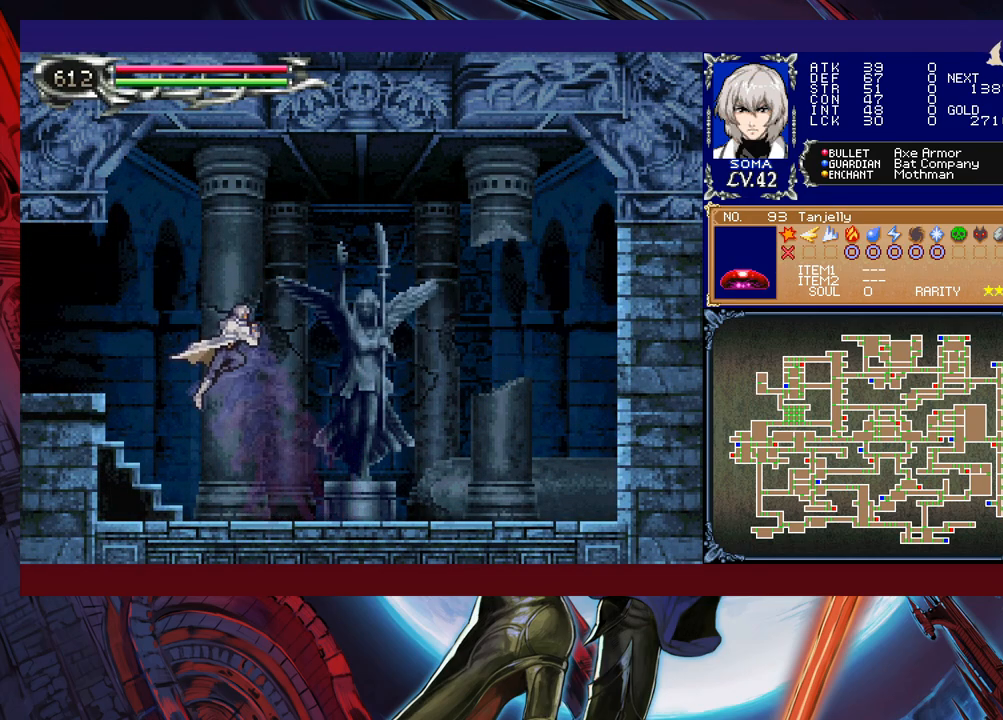
{"buttons": ["Y"], "left_stick": "down-right", "events": [[117, "B", "up"], [183, "B", "down"], [267, "B", "up"], [317, "B", "down"], [417, "B", "up"], [433, "left_stick", "down-right"], [483, "Y", "down"]]}
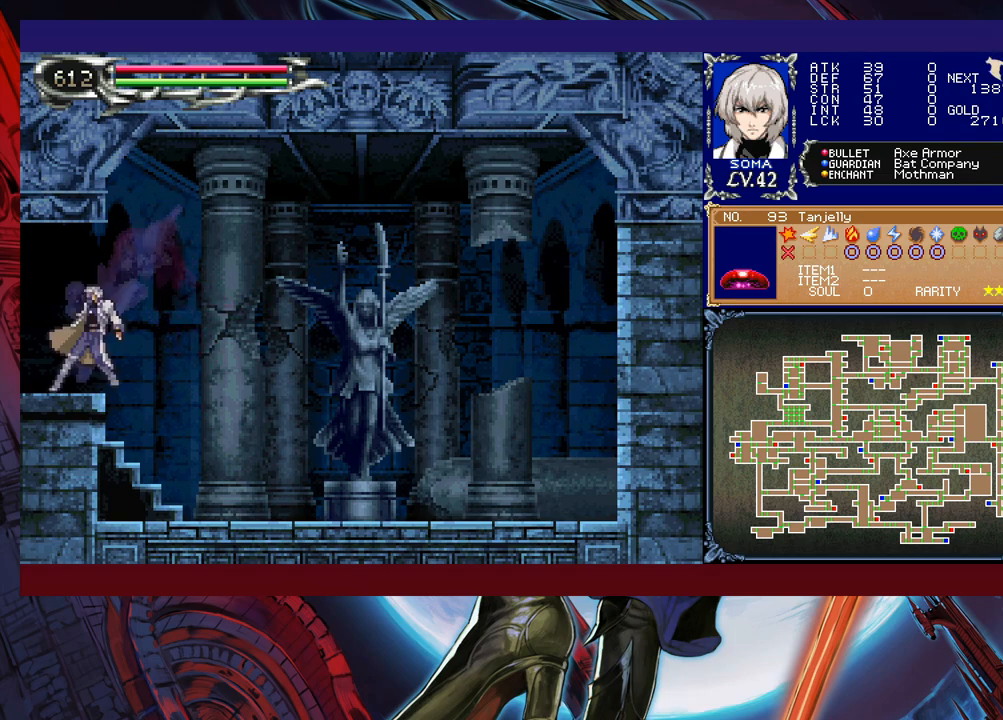
{"buttons": [], "left_stick": "down-left", "events": [[17, "B", "down"], [33, "Y", "up"], [33, "left_stick", "down-left"], [83, "B", "up"]]}
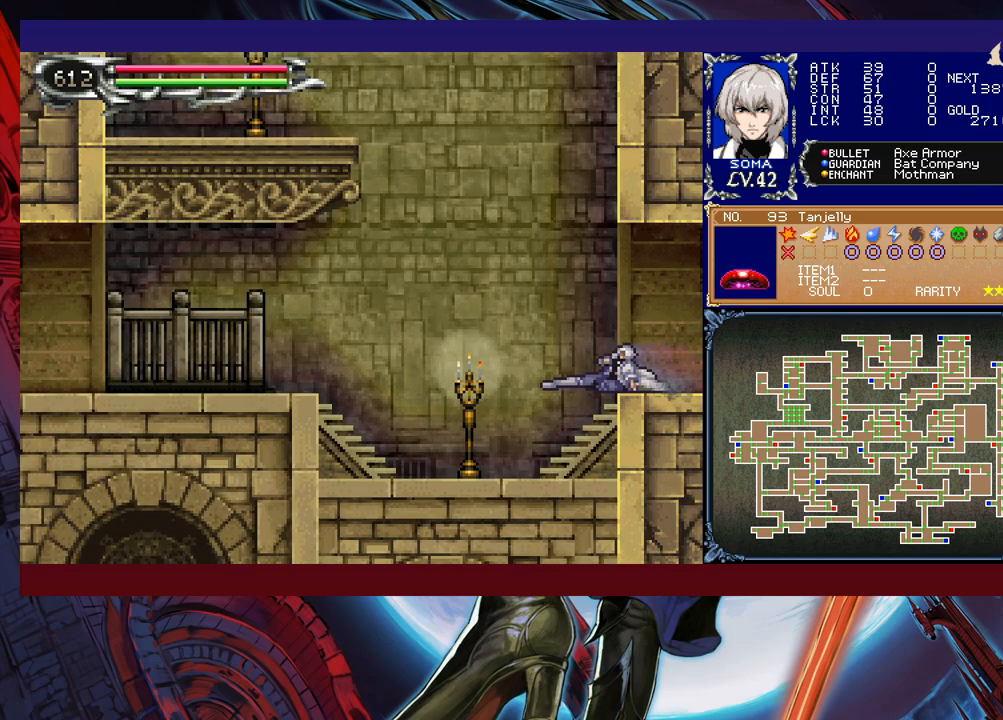
{"buttons": [], "left_stick": "left", "events": [[133, "left_stick", "left"], [333, "left_stick", "right"], [367, "Y", "down"], [383, "B", "down"], [383, "Y", "up"], [433, "B", "up"], [433, "left_stick", "left"]]}
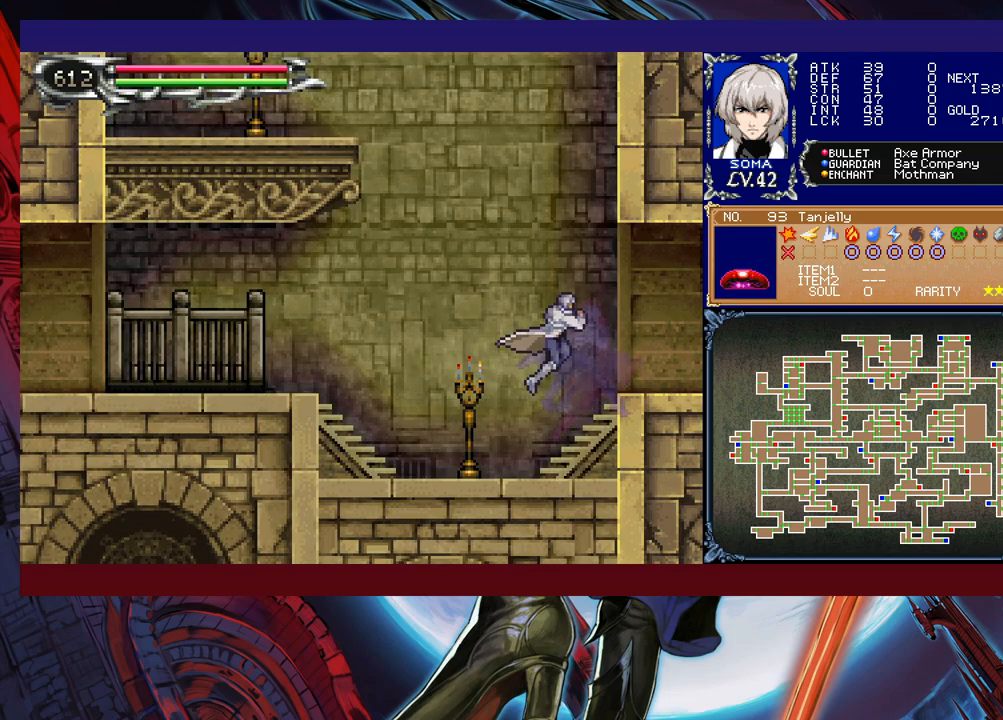
{"buttons": [], "left_stick": "left", "events": [[183, "A", "down"], [233, "A", "up"], [333, "left_stick", "right"], [383, "Y", "down"], [417, "B", "down"], [417, "Y", "up"], [433, "left_stick", "left"], [483, "B", "up"]]}
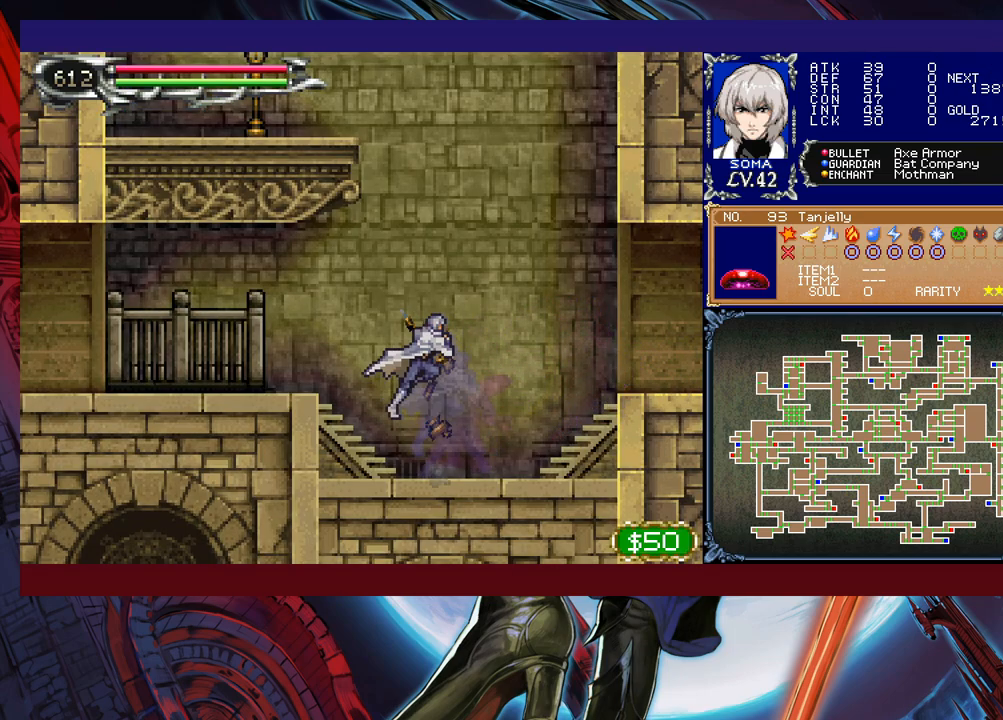
{"buttons": [], "left_stick": "down-left", "events": [[267, "Y", "down"], [267, "left_stick", "right"], [317, "B", "down"], [317, "Y", "up"], [333, "left_stick", "down-left"], [367, "B", "up"], [433, "B", "down"], [483, "B", "up"]]}
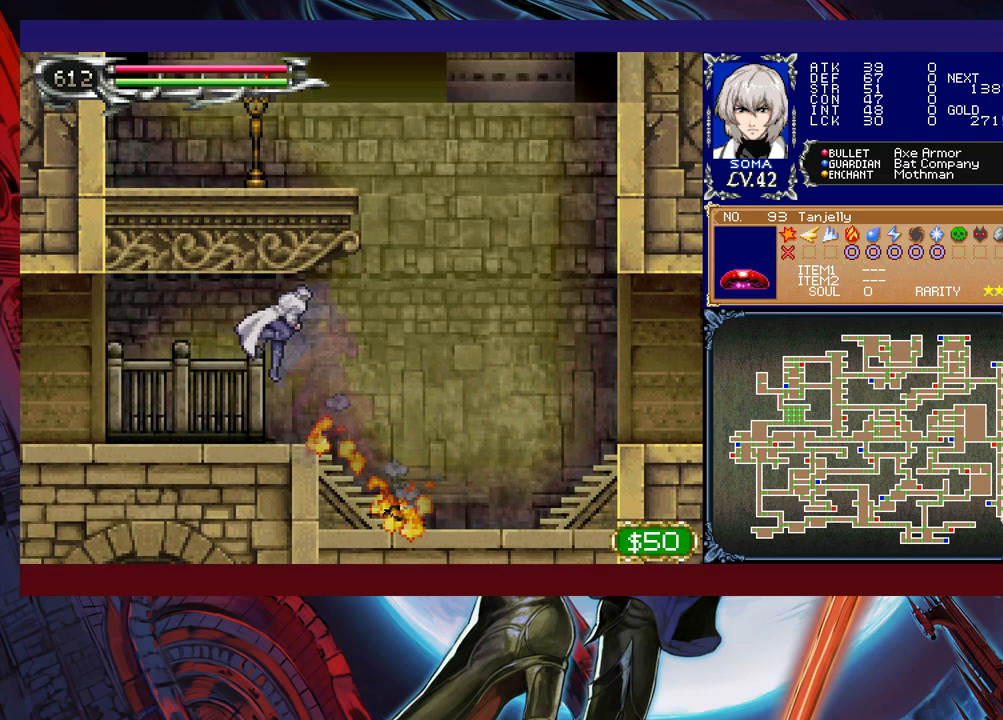
{"buttons": ["B"], "left_stick": "down-left", "events": [[33, "B", "down"], [117, "B", "up"], [133, "left_stick", "down-right"], [183, "Y", "down"], [233, "B", "down"], [233, "Y", "up"], [233, "left_stick", "down-left"], [317, "B", "up"], [383, "B", "down"], [433, "B", "up"], [483, "B", "down"]]}
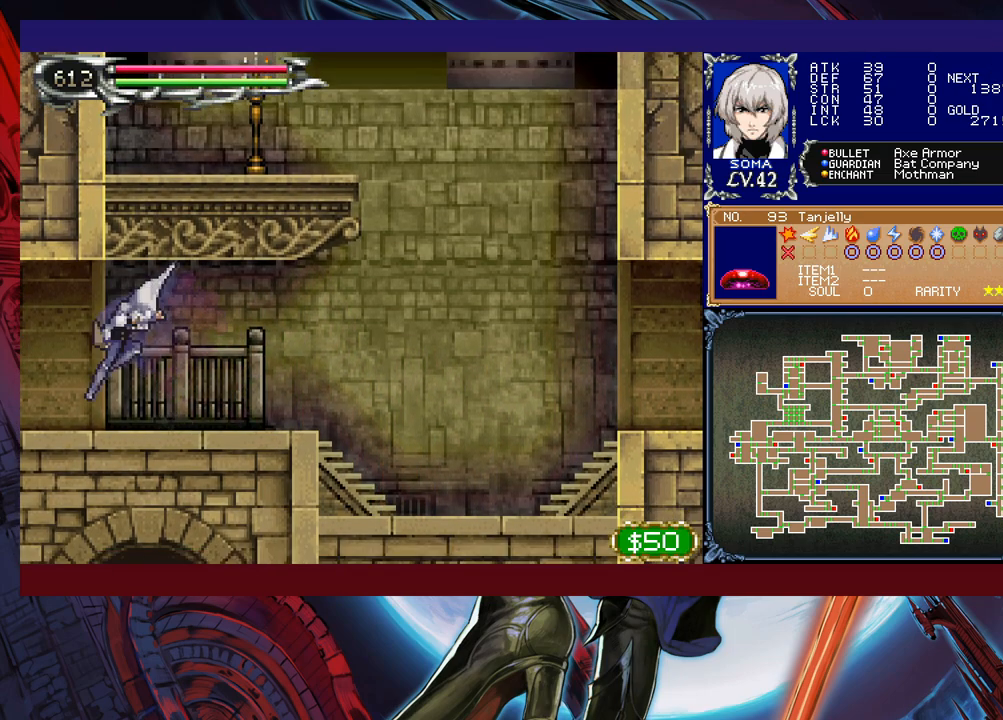
{"buttons": [], "left_stick": "down-left", "events": [[33, "B", "up"], [133, "left_stick", "right"], [167, "Y", "down"], [183, "B", "down"], [217, "Y", "up"], [217, "left_stick", "down-left"], [267, "B", "up"], [333, "B", "down"], [383, "B", "up"]]}
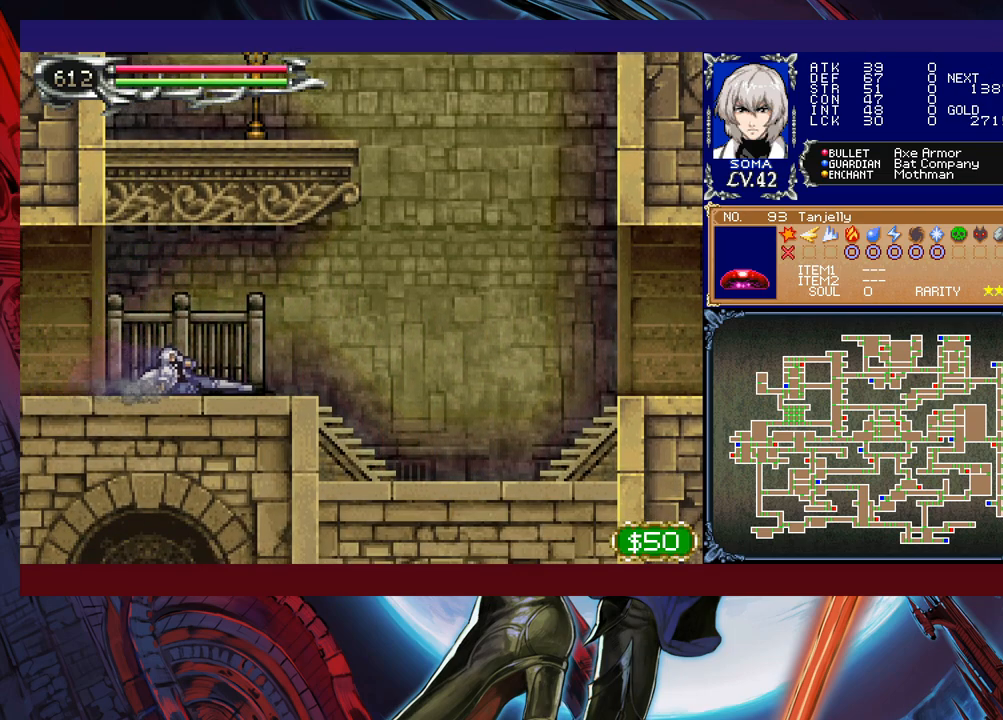
{"buttons": ["B"], "left_stick": "center", "events": [[33, "left_stick", "left"], [383, "left_stick", "right"], [433, "Y", "down"], [483, "B", "down"], [483, "Y", "up"], [483, "left_stick", "center"]]}
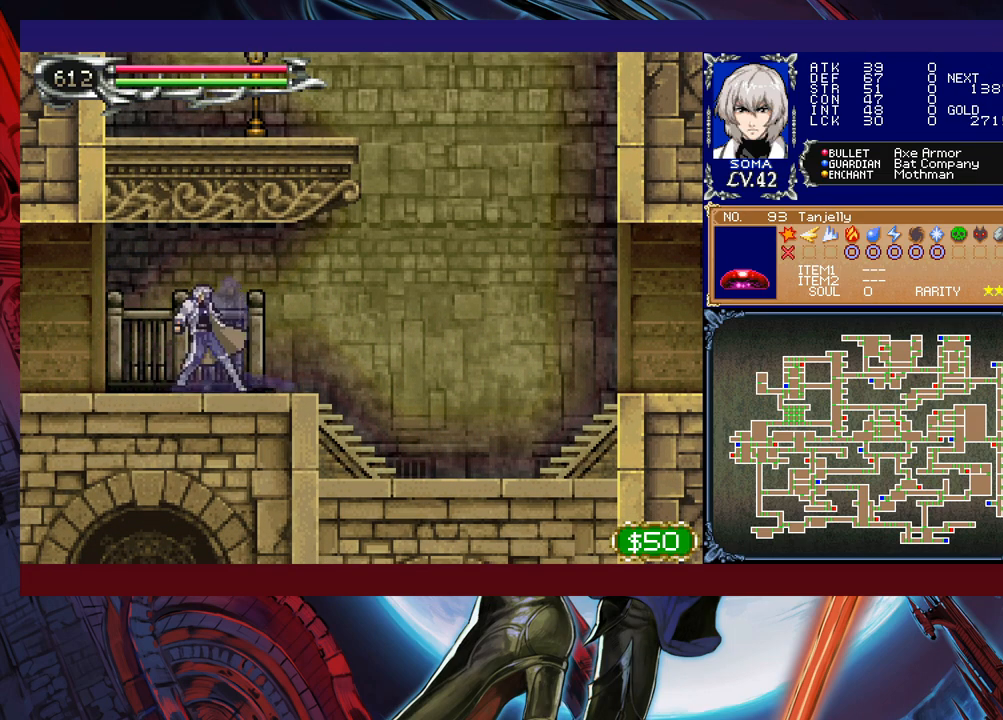
{"buttons": ["B"], "left_stick": "down-left", "events": [[17, "left_stick", "down-left"], [67, "B", "up"], [117, "B", "down"], [183, "B", "up"], [233, "B", "down"], [317, "B", "up"], [333, "left_stick", "right"], [383, "Y", "down"], [417, "B", "down"], [433, "Y", "up"], [433, "left_stick", "down-left"]]}
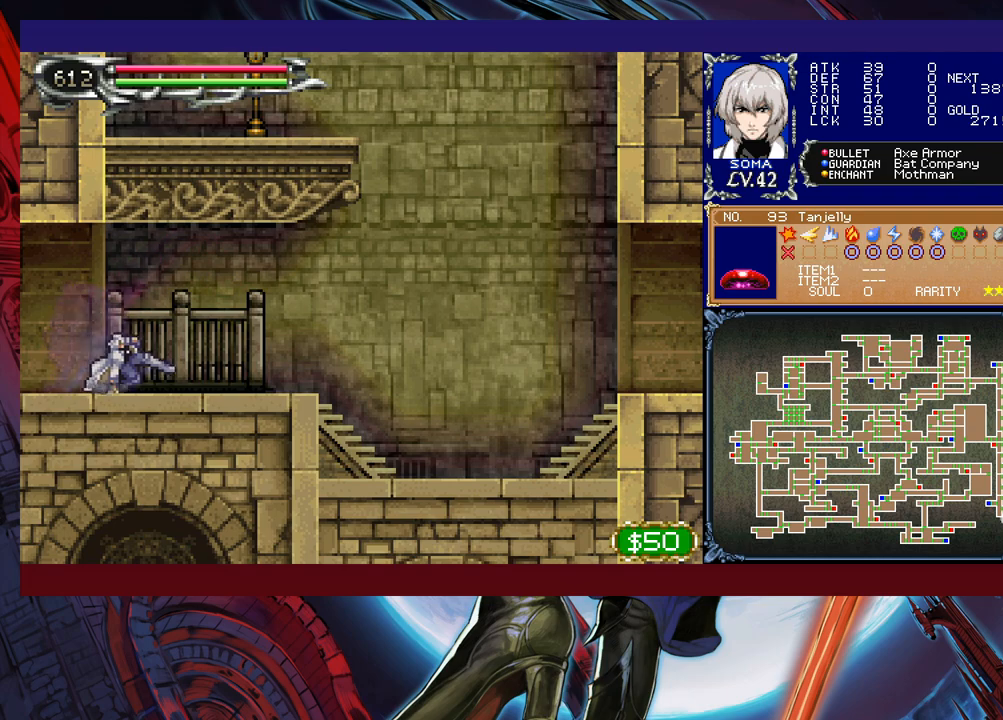
{"buttons": [], "left_stick": "left", "events": [[17, "B", "up"], [83, "B", "down"], [133, "B", "up"], [283, "left_stick", "left"]]}
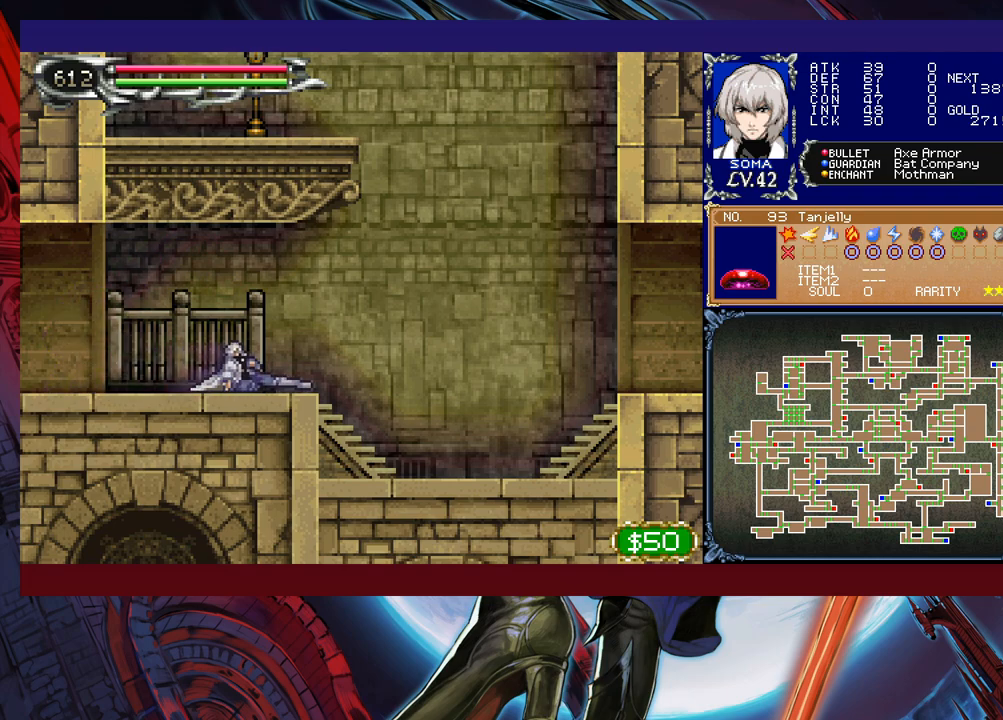
{"buttons": [], "left_stick": "down-left", "events": [[67, "left_stick", "right"], [117, "Y", "down"], [133, "B", "down"], [167, "Y", "up"], [233, "B", "up"], [233, "left_stick", "down-left"], [317, "B", "down"], [383, "B", "up"], [433, "B", "down"], [483, "B", "up"]]}
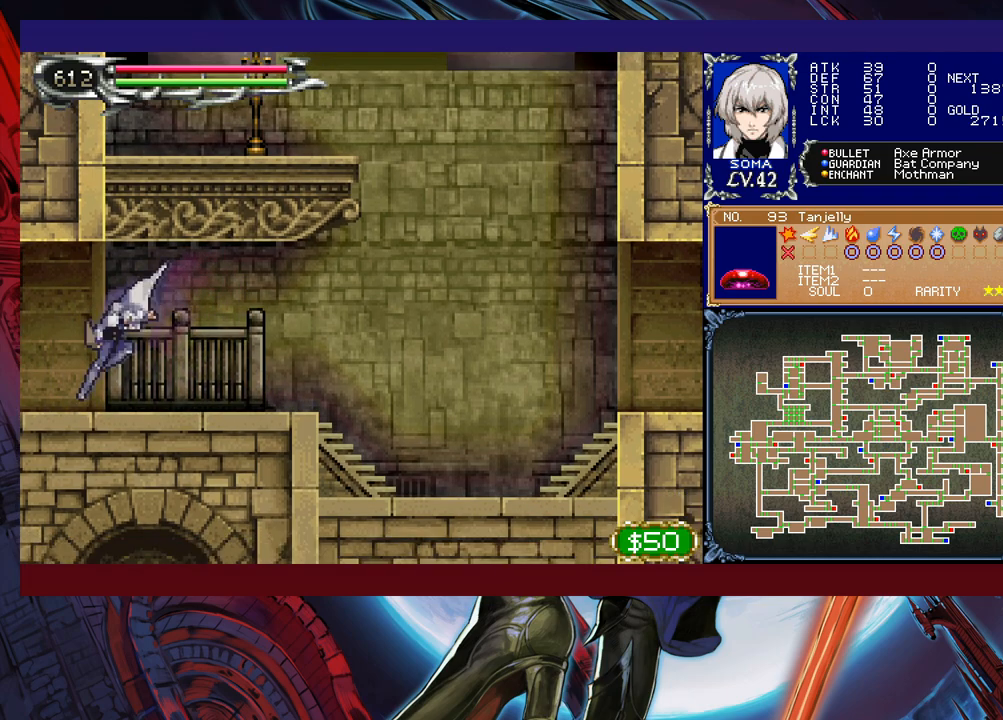
{"buttons": [], "left_stick": "down-left", "events": [[33, "left_stick", "down-right"], [83, "Y", "down"], [133, "B", "down"], [133, "Y", "up"], [133, "left_stick", "down-left"], [183, "B", "up"]]}
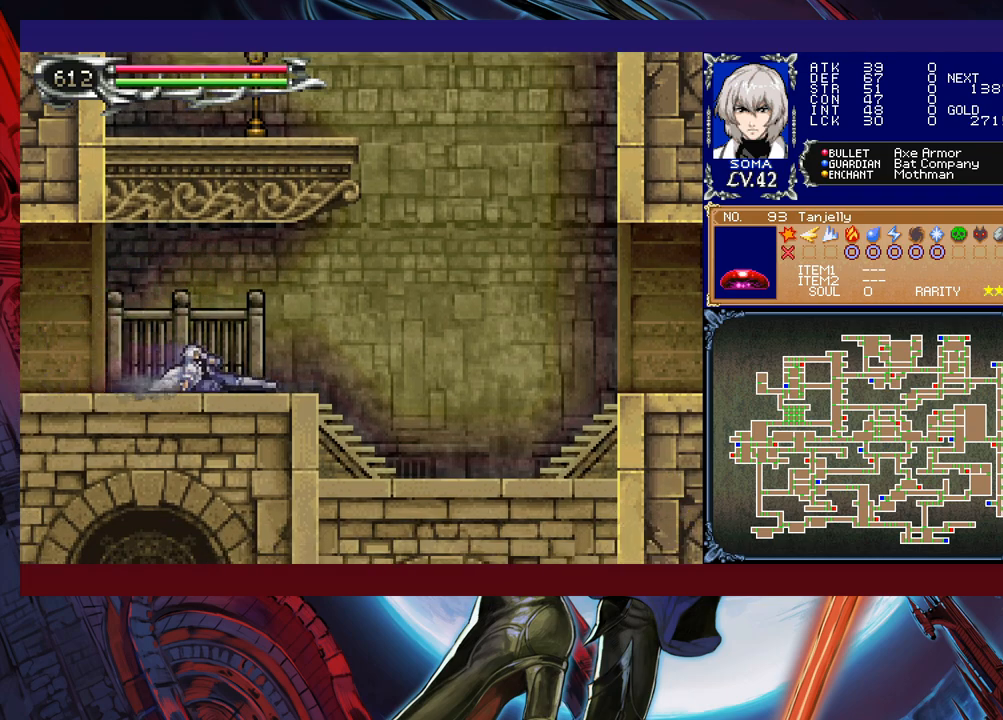
{"buttons": [], "left_stick": "left", "events": [[117, "left_stick", "left"], [333, "left_stick", "right"], [383, "Y", "down"], [433, "B", "down"], [433, "Y", "up"], [433, "left_stick", "left"], [467, "B", "up"]]}
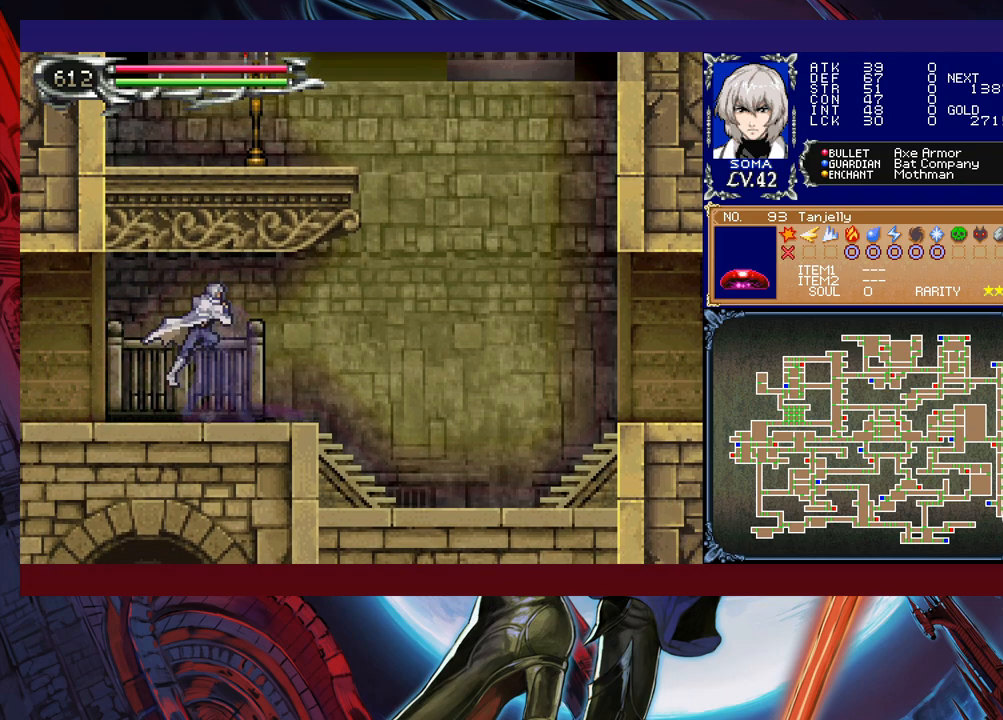
{"buttons": [], "left_stick": "left", "events": [[233, "left_stick", "right"], [267, "Y", "down"], [317, "B", "down"], [317, "Y", "up"], [333, "B", "up"], [333, "left_stick", "left"]]}
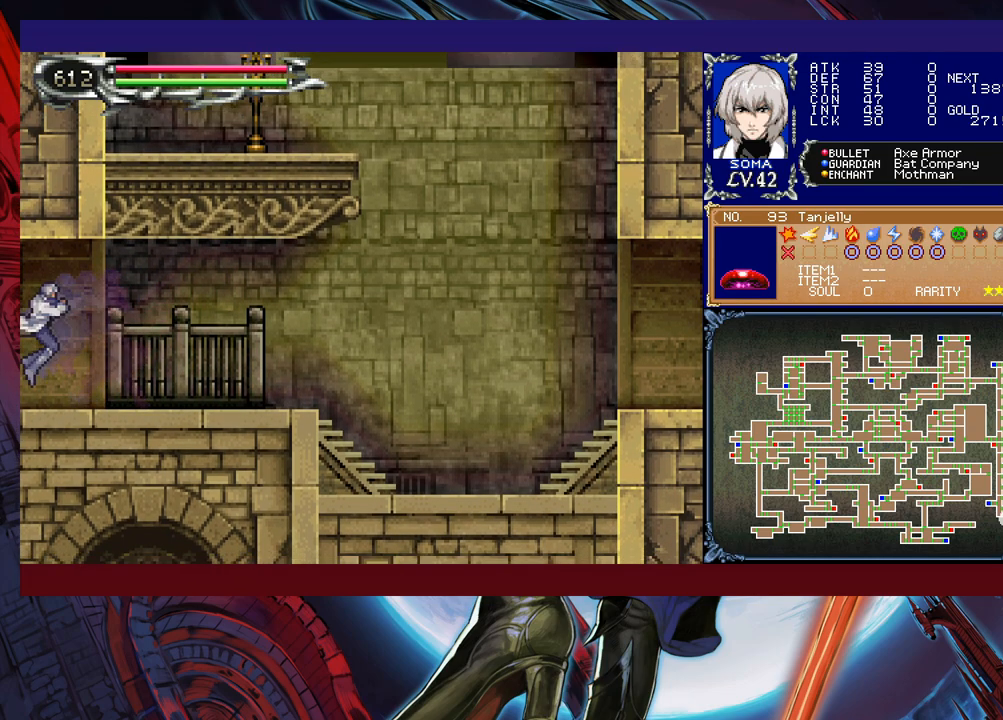
{"buttons": [], "left_stick": "left", "events": [[217, "left_stick", "right"], [233, "Y", "down"], [267, "B", "down"], [283, "Y", "up"], [317, "B", "up"], [317, "left_stick", "left"]]}
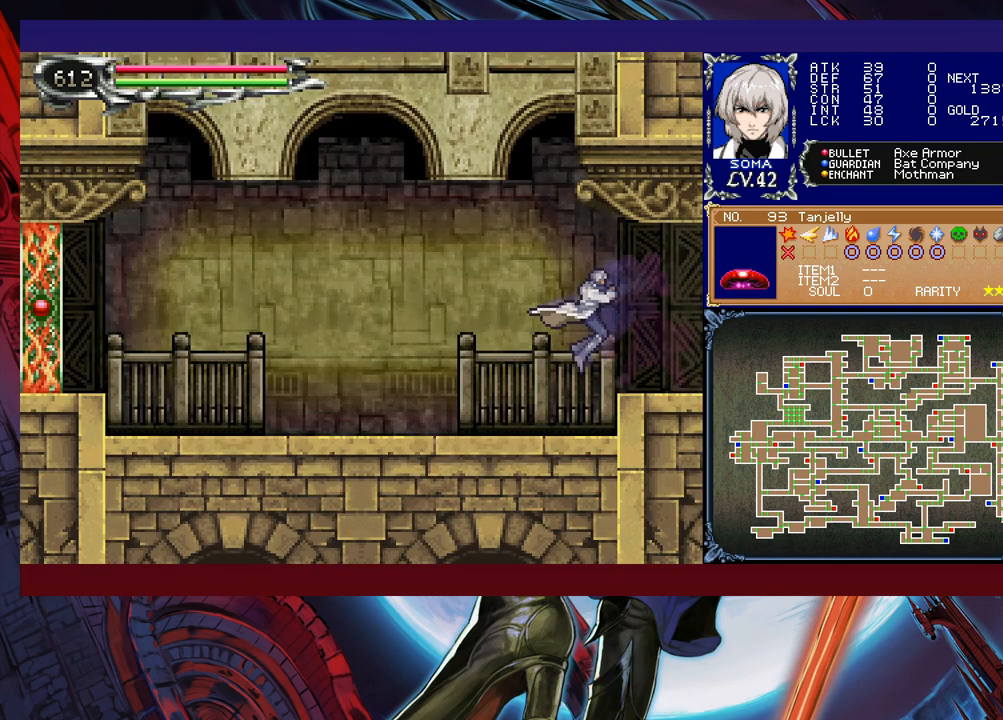
{"buttons": ["B"], "left_stick": "down-left", "events": [[233, "left_stick", "right"], [267, "Y", "down"], [283, "B", "down"], [317, "Y", "up"], [333, "left_stick", "down-left"], [367, "B", "up"], [433, "B", "down"]]}
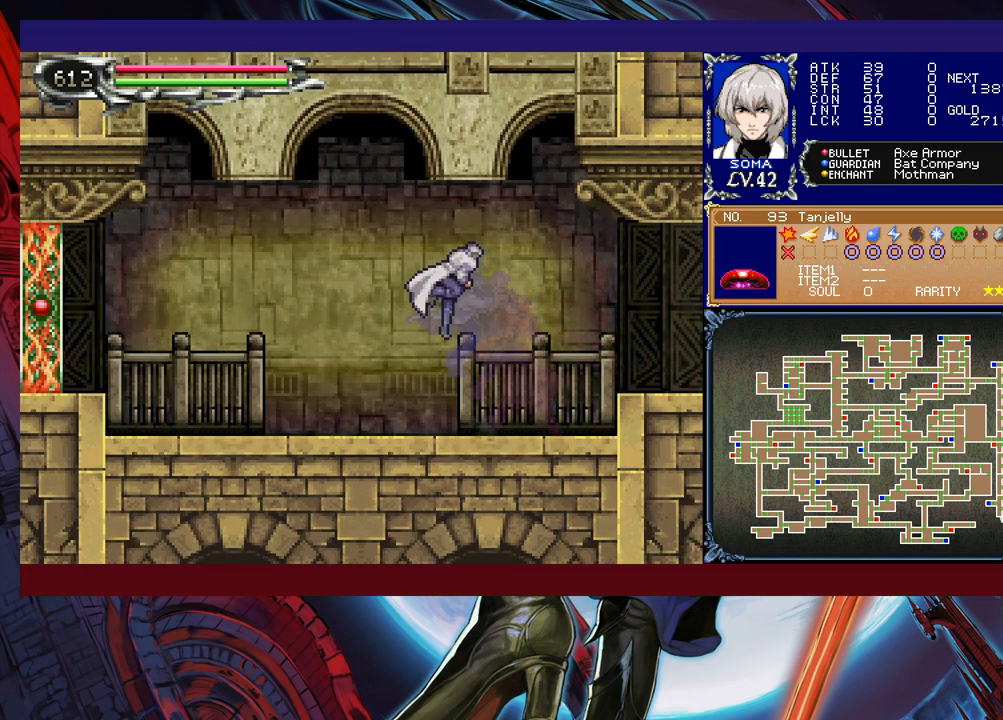
{"buttons": [], "left_stick": "down-left", "events": [[17, "B", "up"], [33, "B", "down"], [133, "B", "up"], [183, "left_stick", "right"], [267, "Y", "down"], [283, "B", "down"], [317, "Y", "up"], [333, "left_stick", "down-left"], [367, "B", "up"], [433, "B", "down"], [483, "B", "up"]]}
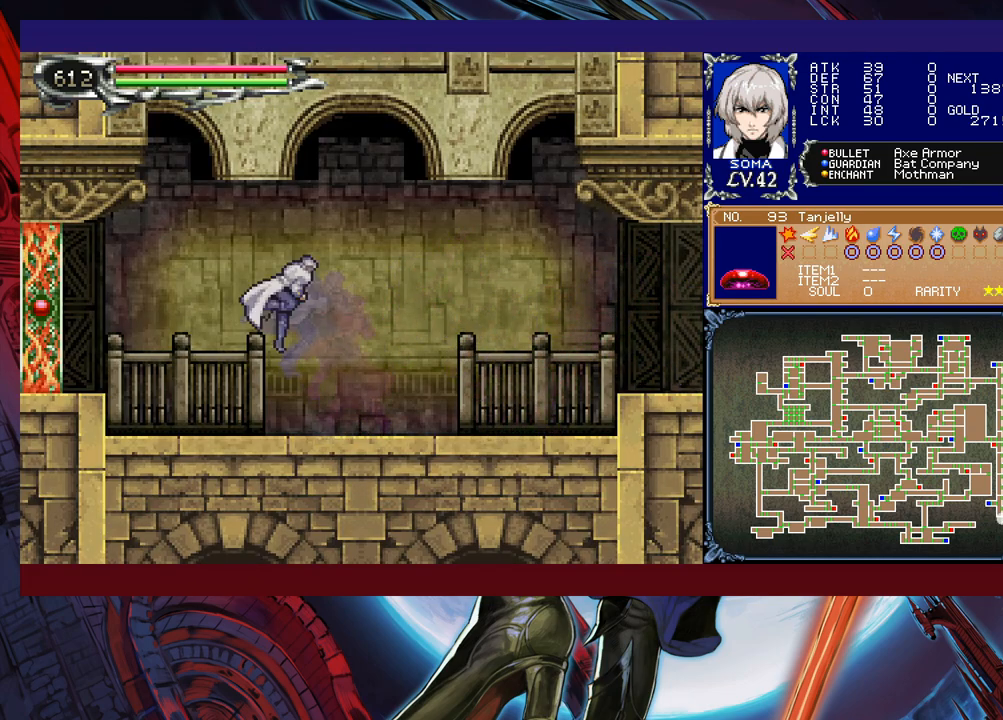
{"buttons": [], "left_stick": "down-left", "events": [[67, "B", "down"], [133, "B", "up"], [167, "left_stick", "right"], [217, "Y", "down"], [233, "B", "down"], [267, "Y", "up"], [283, "left_stick", "down-left"], [383, "B", "up"], [433, "B", "down"], [467, "B", "up"]]}
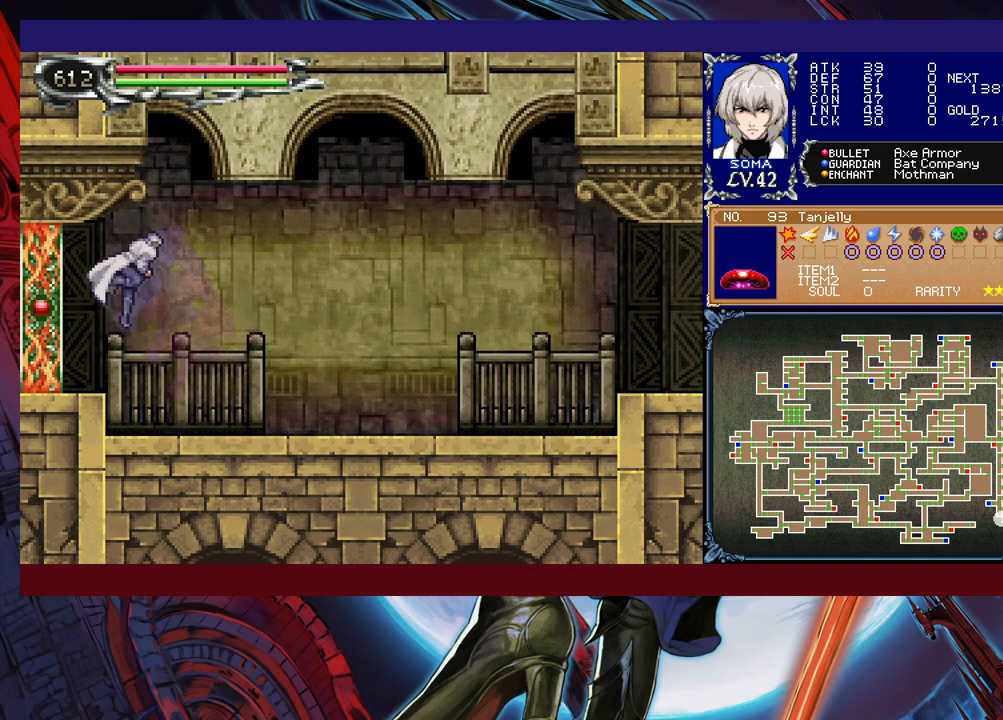
{"buttons": [], "left_stick": "center", "events": [[17, "B", "down"], [83, "B", "up"], [133, "B", "down"], [183, "B", "up"], [233, "left_stick", "center"]]}